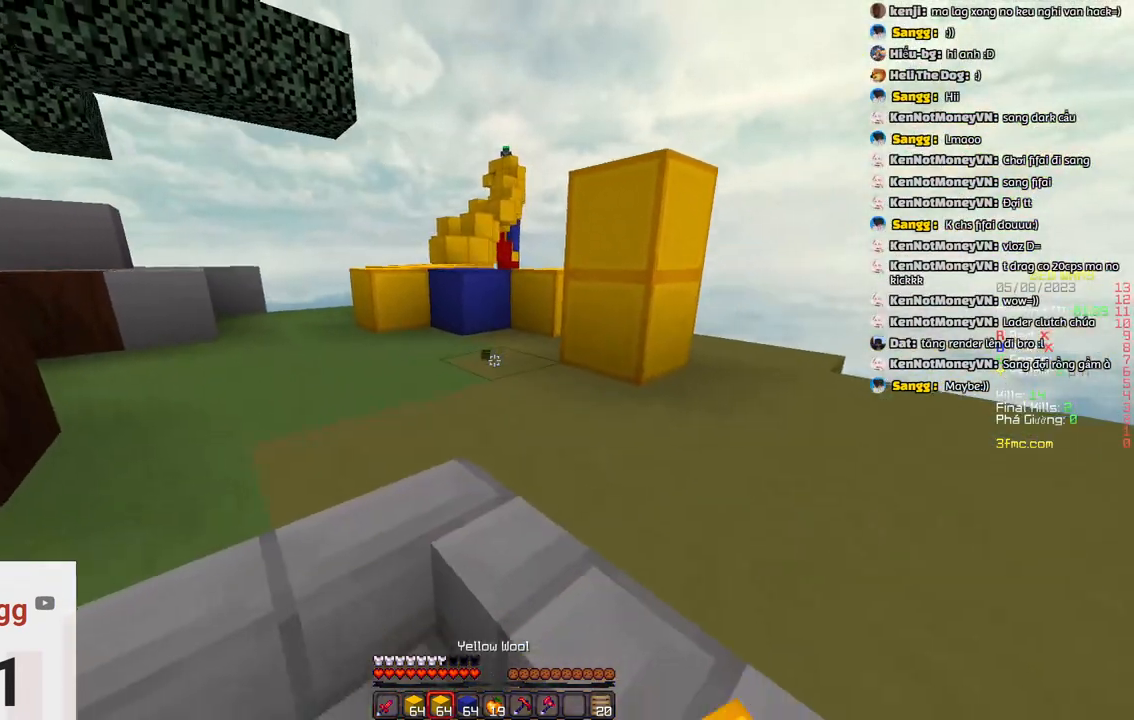
Gameplay with keyboard; each line is a JSON object with the keys held at the frame after it. "events" lists presses ("down") and releases ("up") of "a", "d", "s", "space" and "w" between this image and that frame as [ms after this image, input, new state], when the widget could be followed in between. No other keys are recorded. Mouse input is not recorded.
{"keys": ["a"], "events": [[67, "a", "up"], [67, "d", "down"], [133, "a", "down"], [167, "d", "up"], [233, "s", "up"], [283, "d", "down"], [400, "a", "up"], [450, "a", "down"], [500, "d", "up"]]}
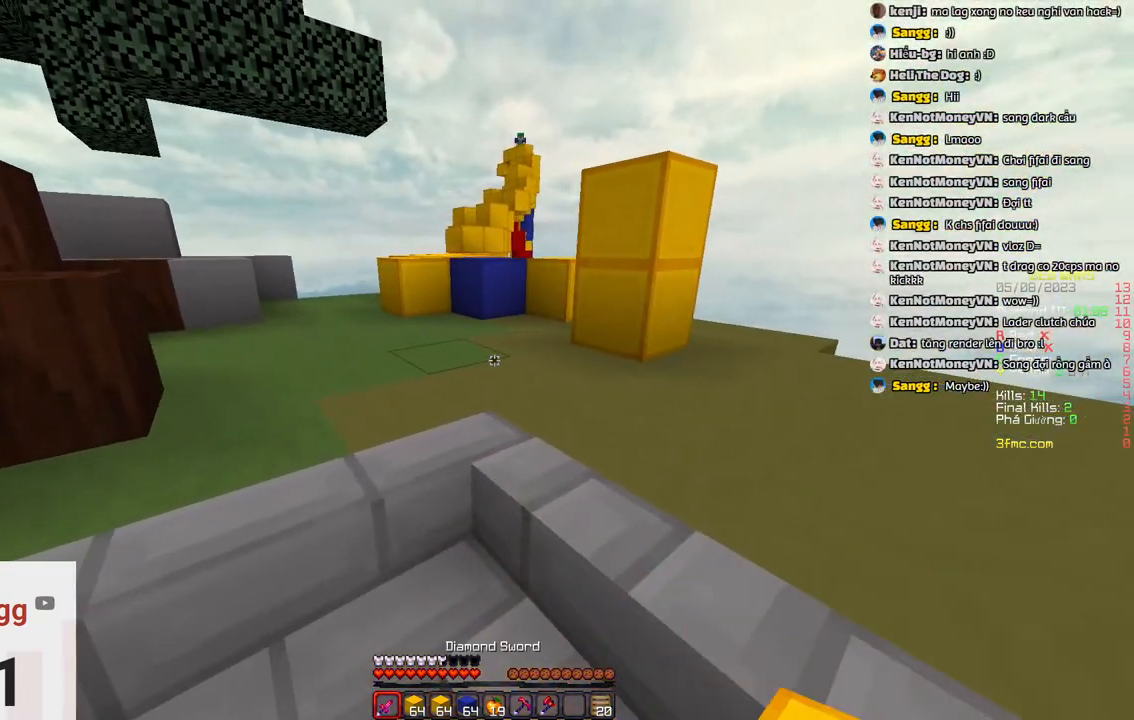
{"keys": ["d"], "events": [[150, "a", "up"], [150, "d", "down"], [267, "a", "down"], [317, "d", "up"], [417, "a", "up"], [417, "d", "down"]]}
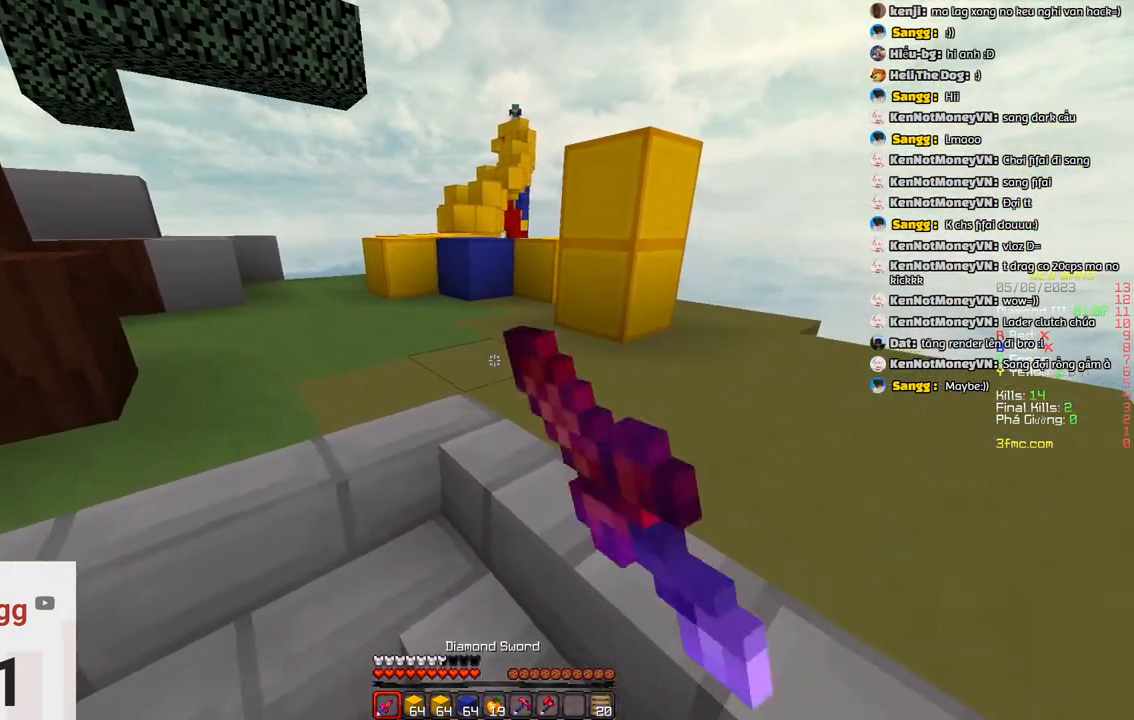
{"keys": ["a", "d"], "events": [[17, "a", "down"], [67, "d", "up"], [167, "d", "down"], [233, "a", "up"], [383, "a", "down"], [433, "d", "up"], [500, "d", "down"]]}
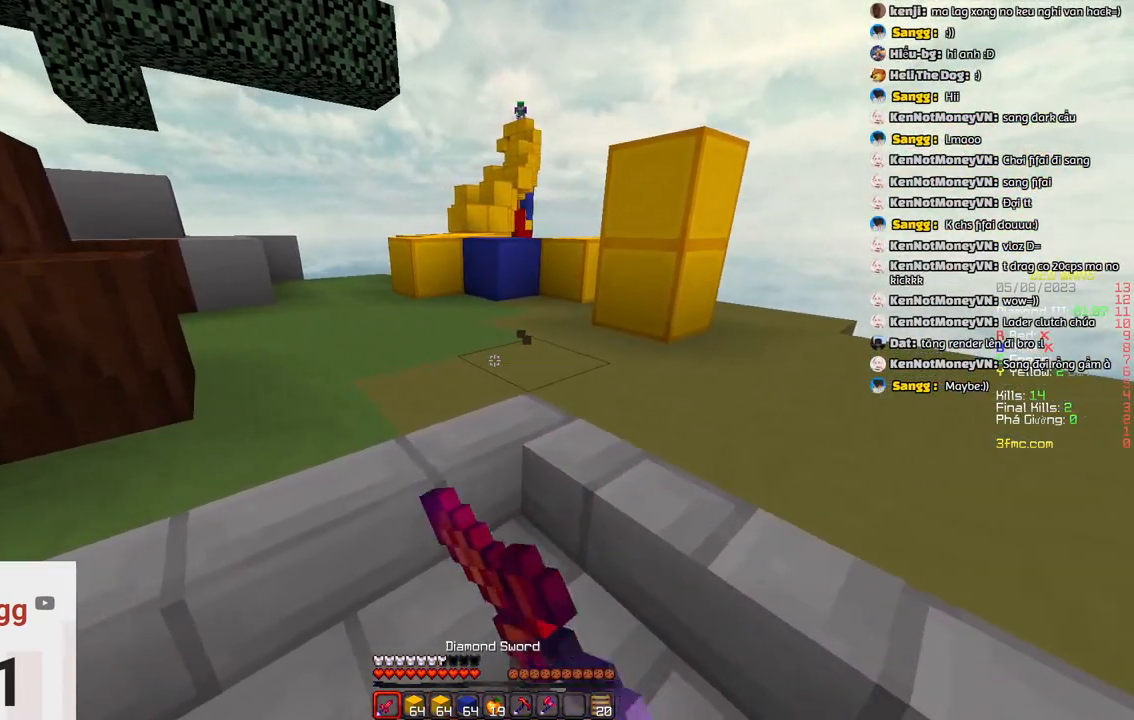
{"keys": ["d"], "events": [[50, "a", "up"], [150, "a", "down"], [150, "d", "up"], [350, "d", "down"], [367, "a", "up"]]}
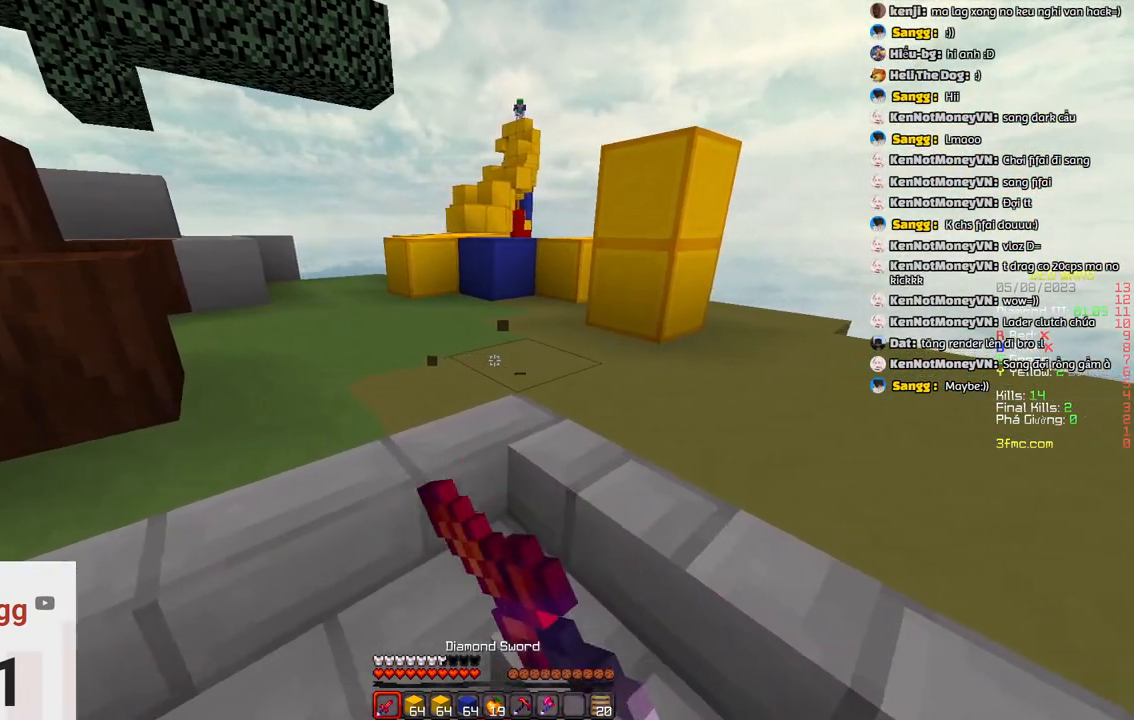
{"keys": [], "events": [[117, "a", "down"], [117, "d", "up"], [267, "a", "up"], [283, "d", "down"], [433, "d", "up"]]}
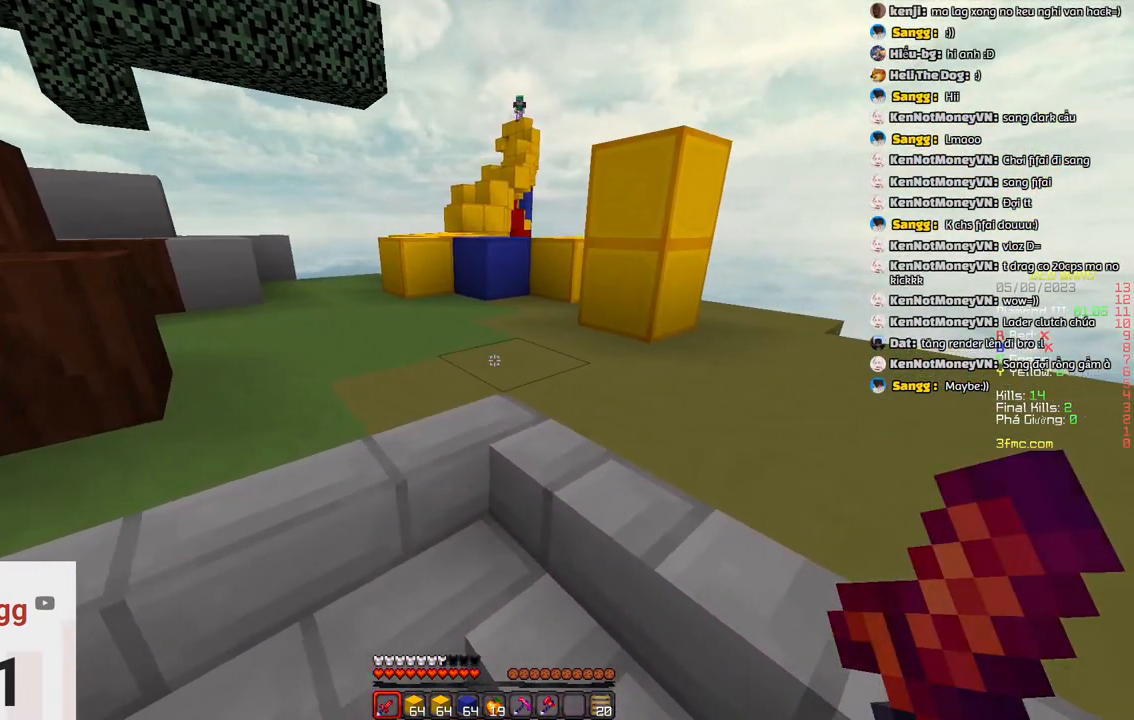
{"keys": [], "events": []}
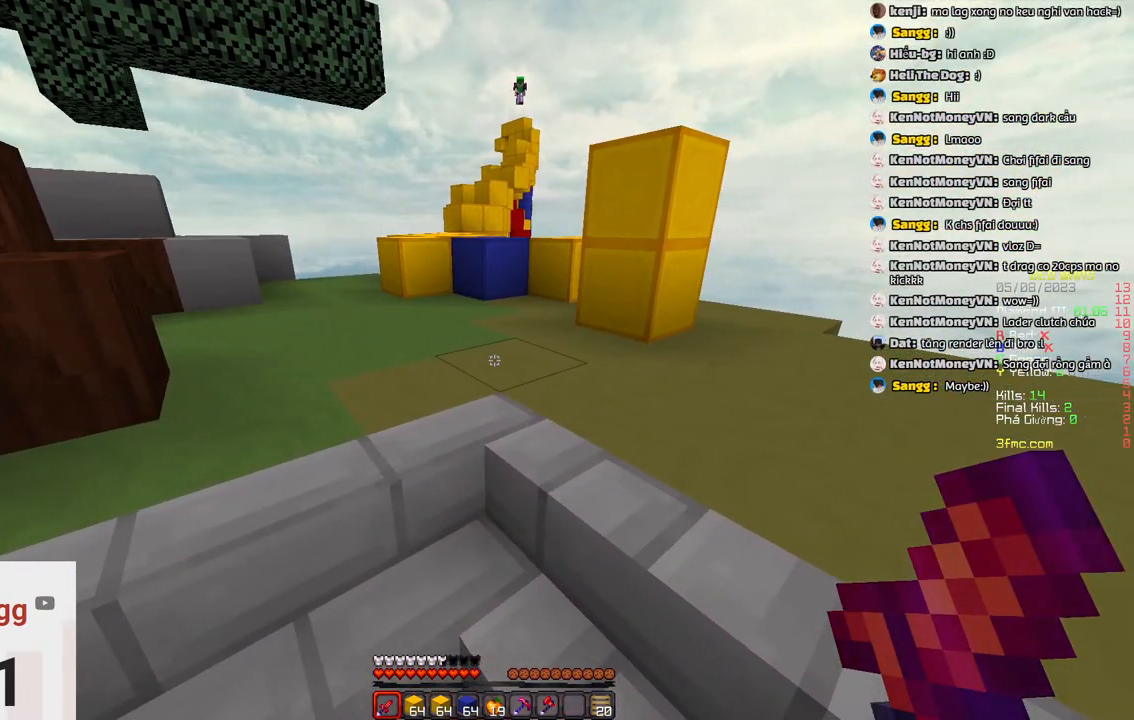
{"keys": ["d"], "events": [[367, "d", "down"]]}
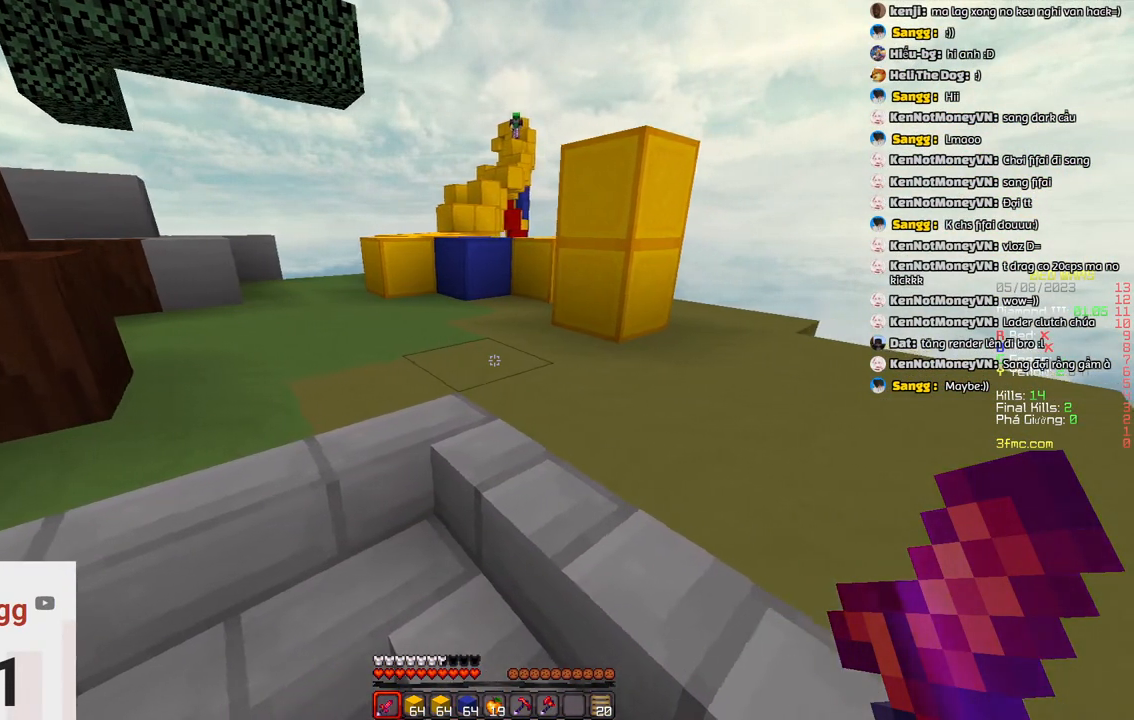
{"keys": ["d"], "events": [[67, "a", "down"], [67, "d", "up"], [383, "a", "up"], [383, "d", "down"]]}
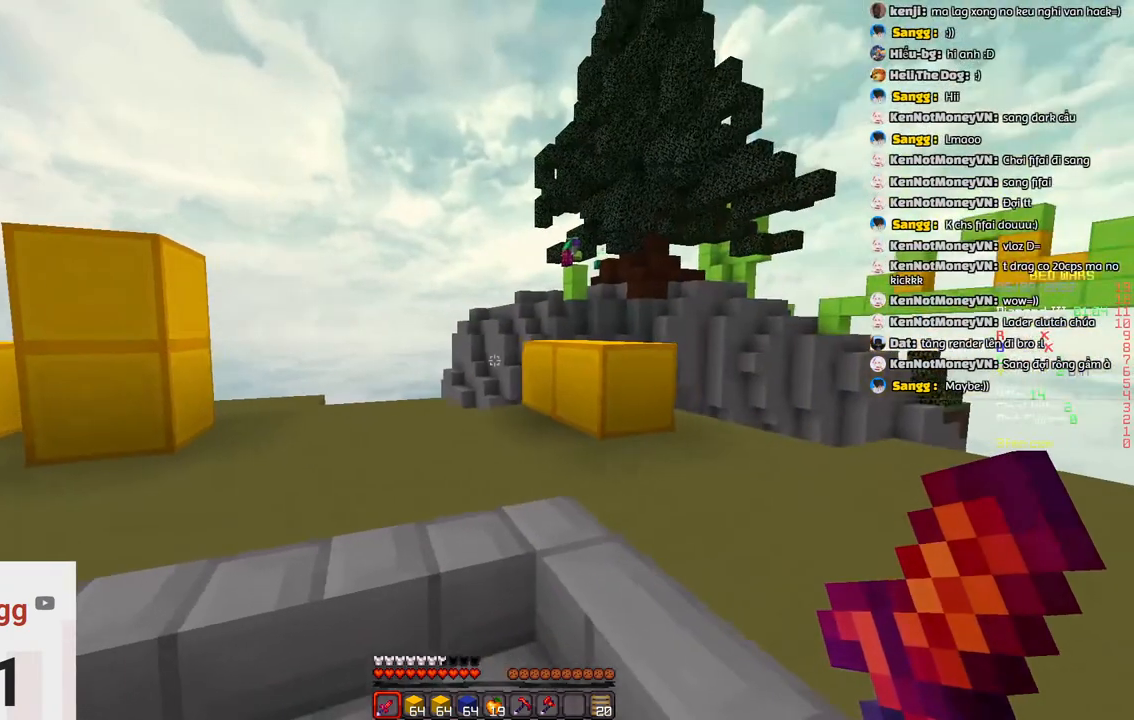
{"keys": [], "events": [[100, "d", "up"]]}
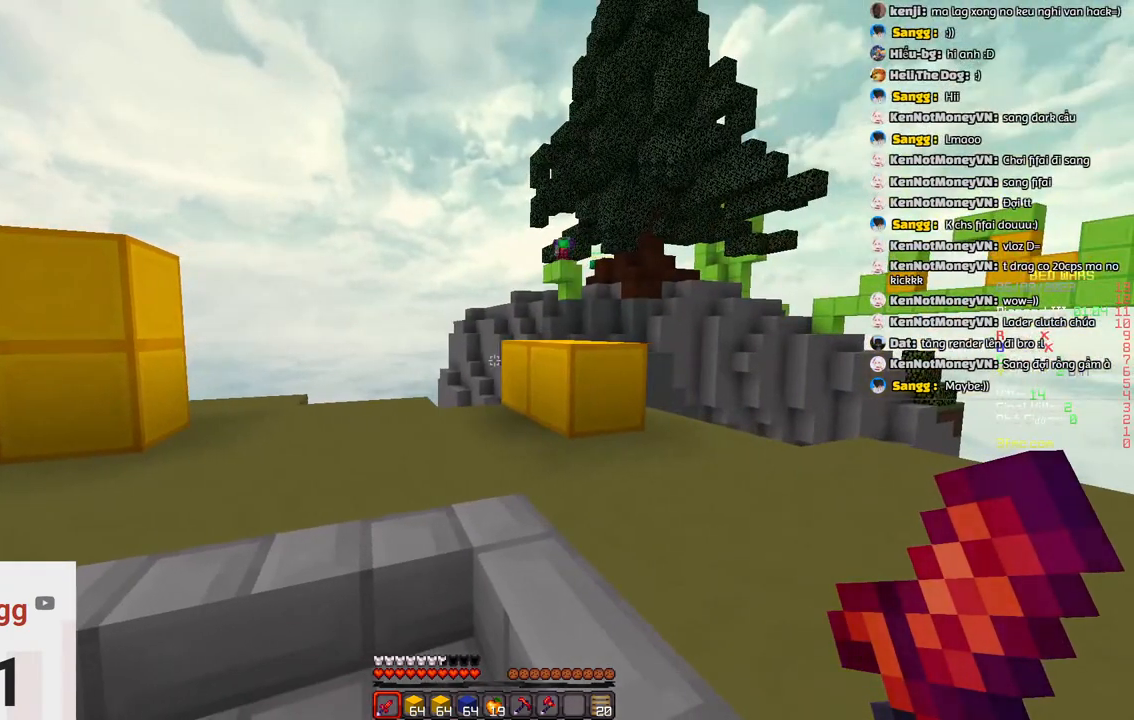
{"keys": ["a"]}
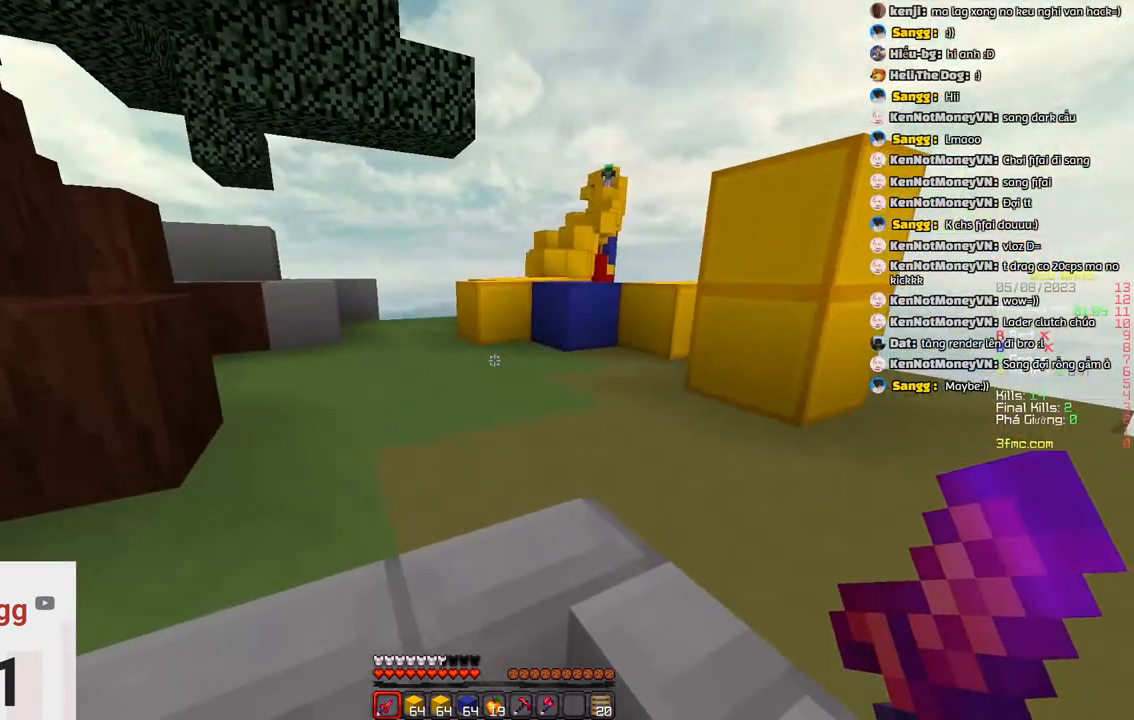
{"keys": [], "events": [[67, "s", "down"], [133, "a", "up"], [183, "s", "up"]]}
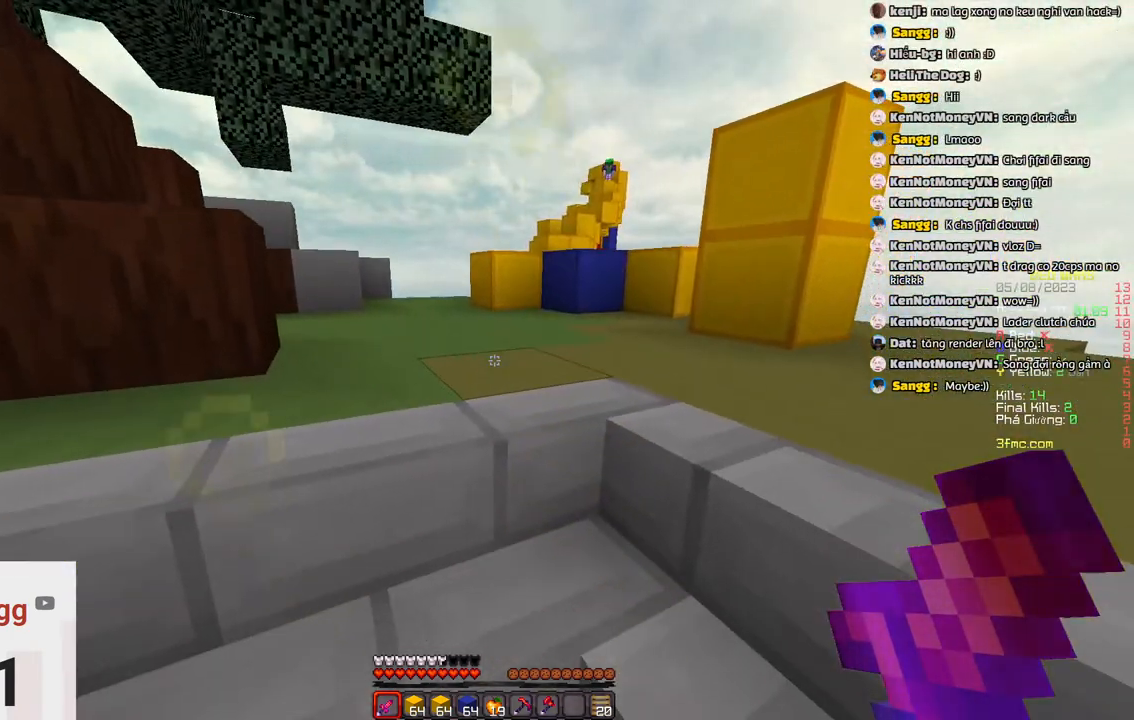
{"keys": [], "events": []}
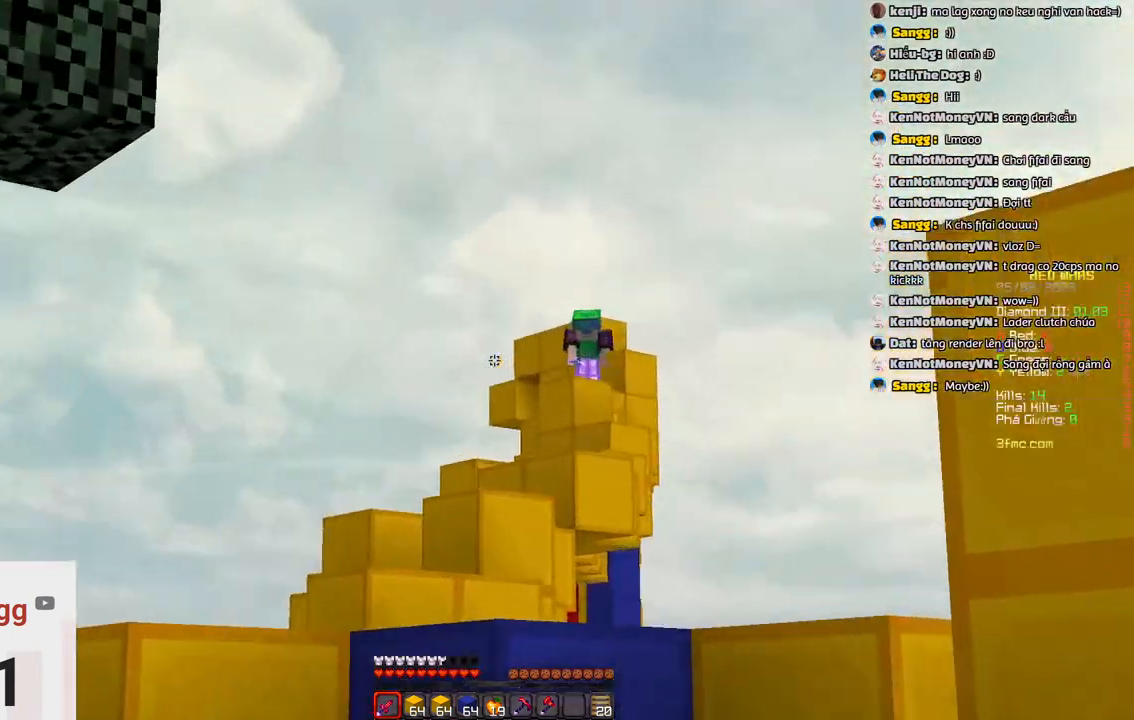
{"keys": [], "events": []}
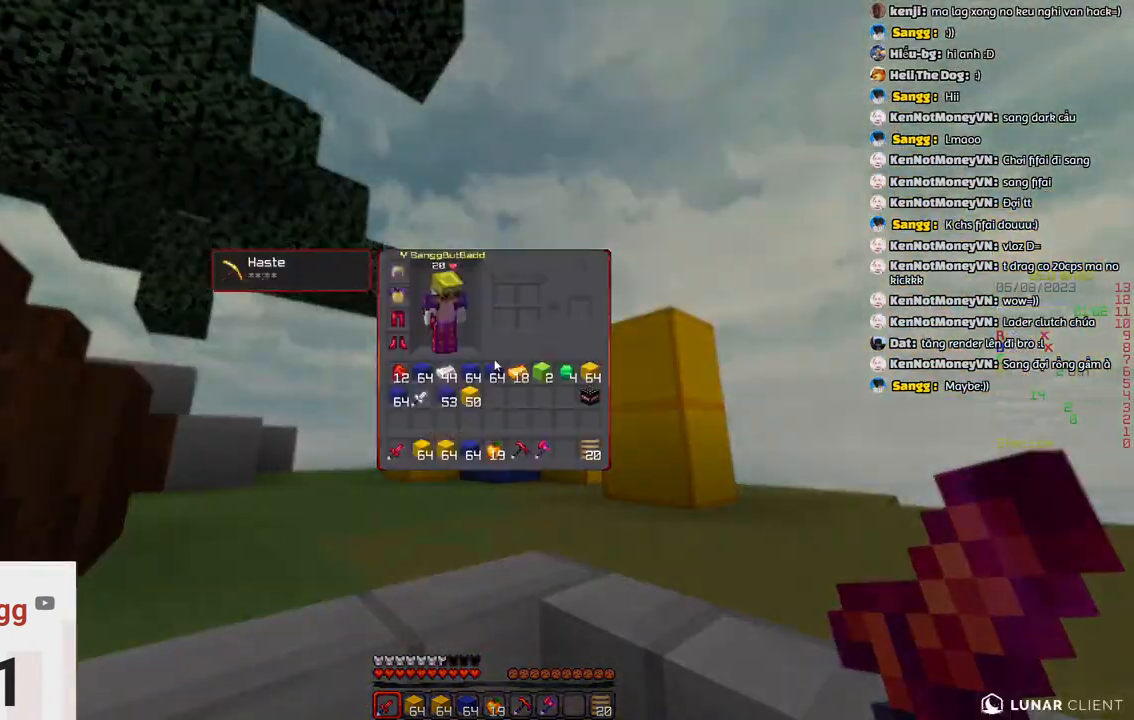
{"keys": [], "events": []}
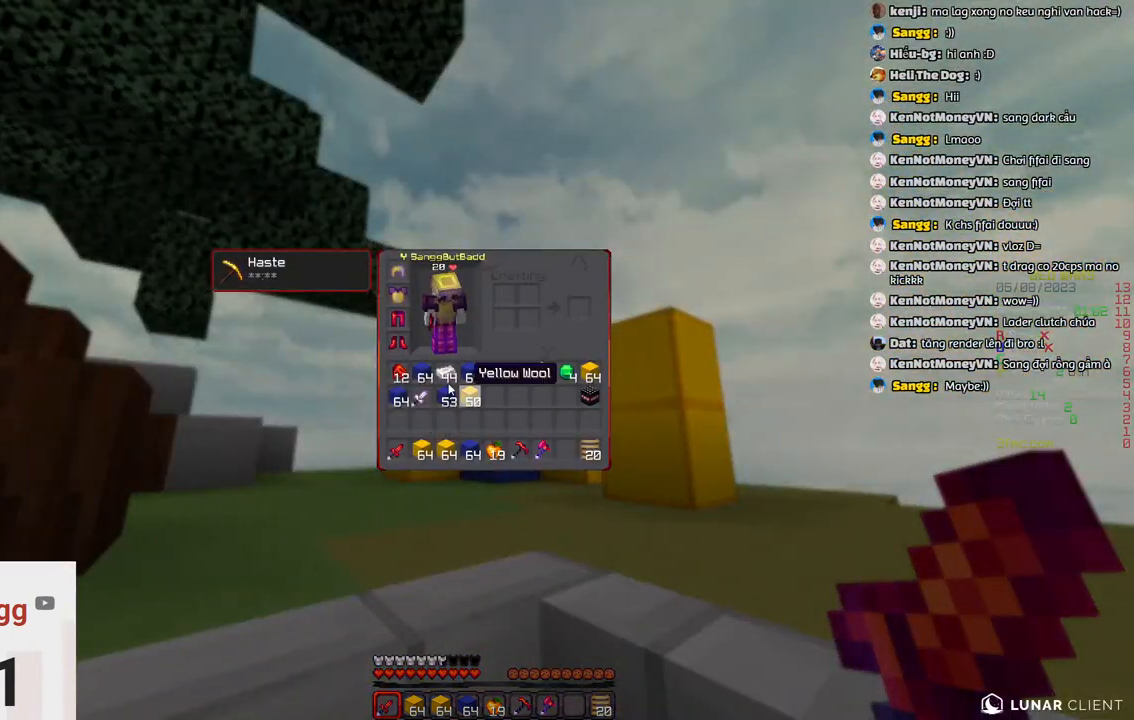
{"keys": [], "events": []}
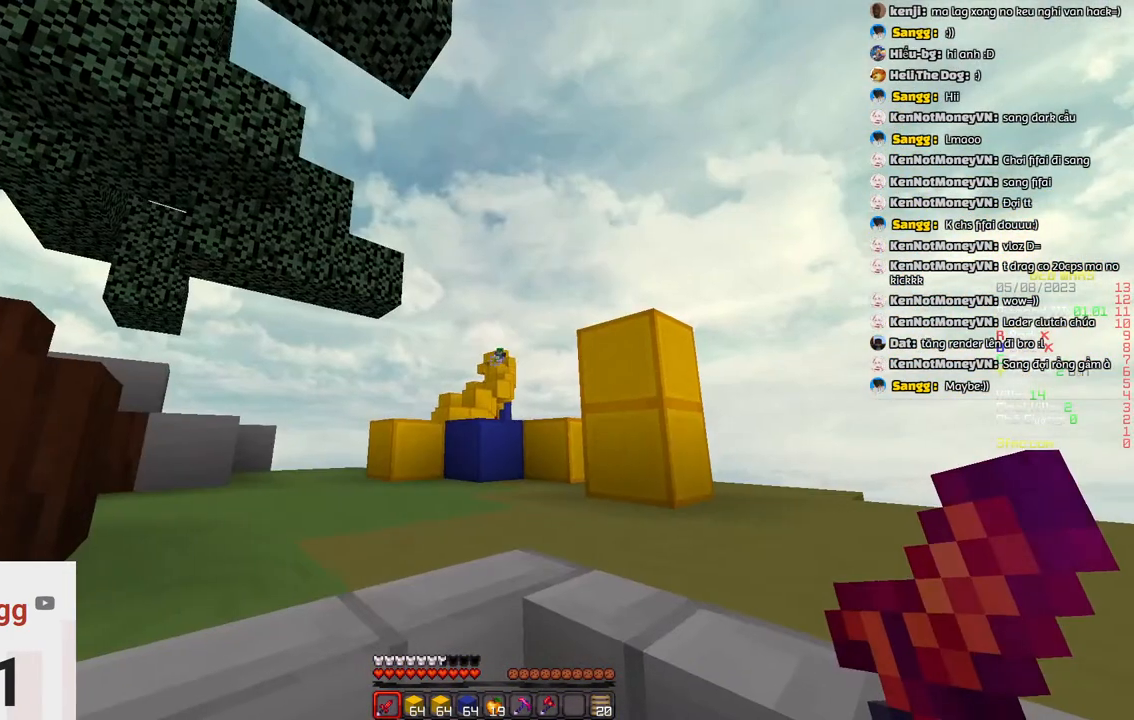
{"keys": [], "events": []}